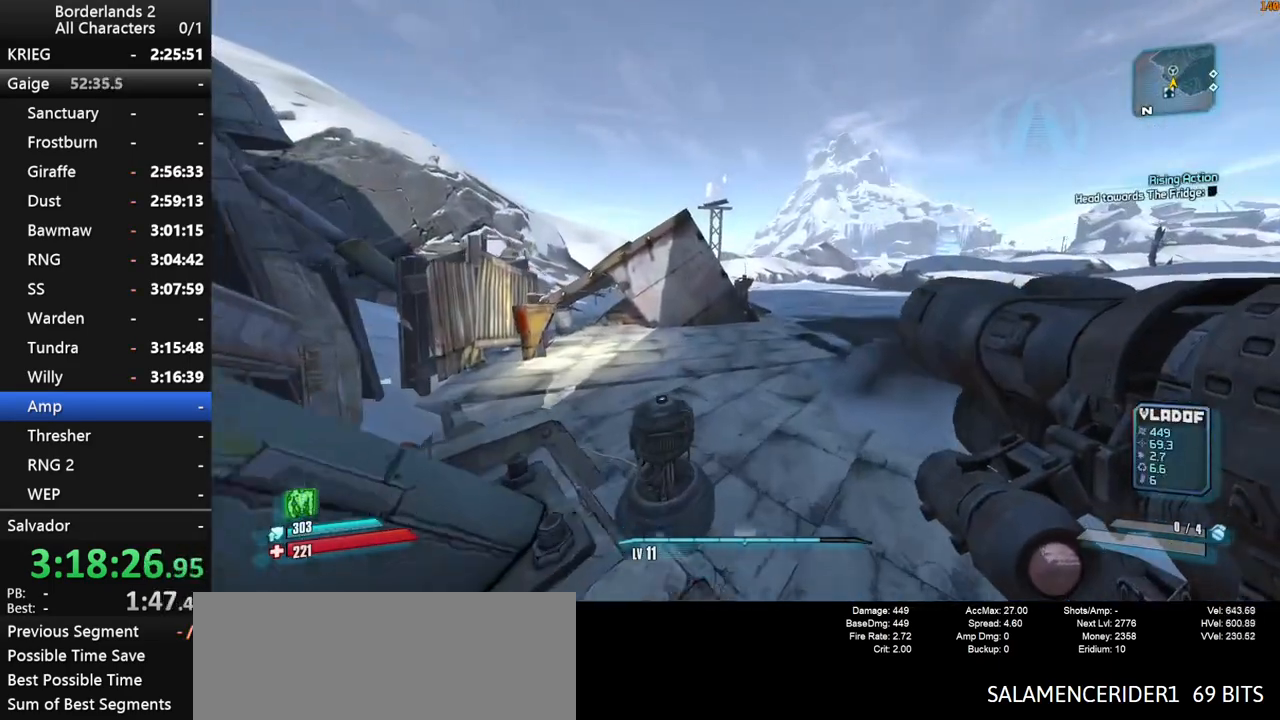
Gameplay with keyboard and mouse; each line is a JSON object with the keys and mouse buttons held at the frame after it. "events" lists presses ("down") and releases ("up") of "1", "2", "3", "4", "a", "b", "c", "ctrl", "d", "down", "e", "end", "escape", "f", "g", "left", "q", "r", "return", "right", "s", "shift", "space", "t", "tab", "up", "v", "w", "x", "y", "z", "mouse_left", "mouse_middle", "mouse_right", "mouse_wheel_up" and "mouse_wheel_down" between this image and that frame as [ms after this image, input, new state], when the widget could be followed in between. "mouse_left", "mouse_middle", "mouse_right", "mouse_wheel_up", "mouse_wheel_down" = the "left", "middle", "right", "wheel_up", "wheel_down" buttons of the "mouse" list. No other keys are recorded. "mouse_move" is the direction in which the mouse moves at that frame (one of eight, or "still"), when it could be read. Not read: other_keys.
{"keys": ["w"], "mouse": [], "mouse_move": "right", "events": [[317, "1", "down"], [367, "3", "down"], [417, "1", "up"], [467, "3", "up"]]}
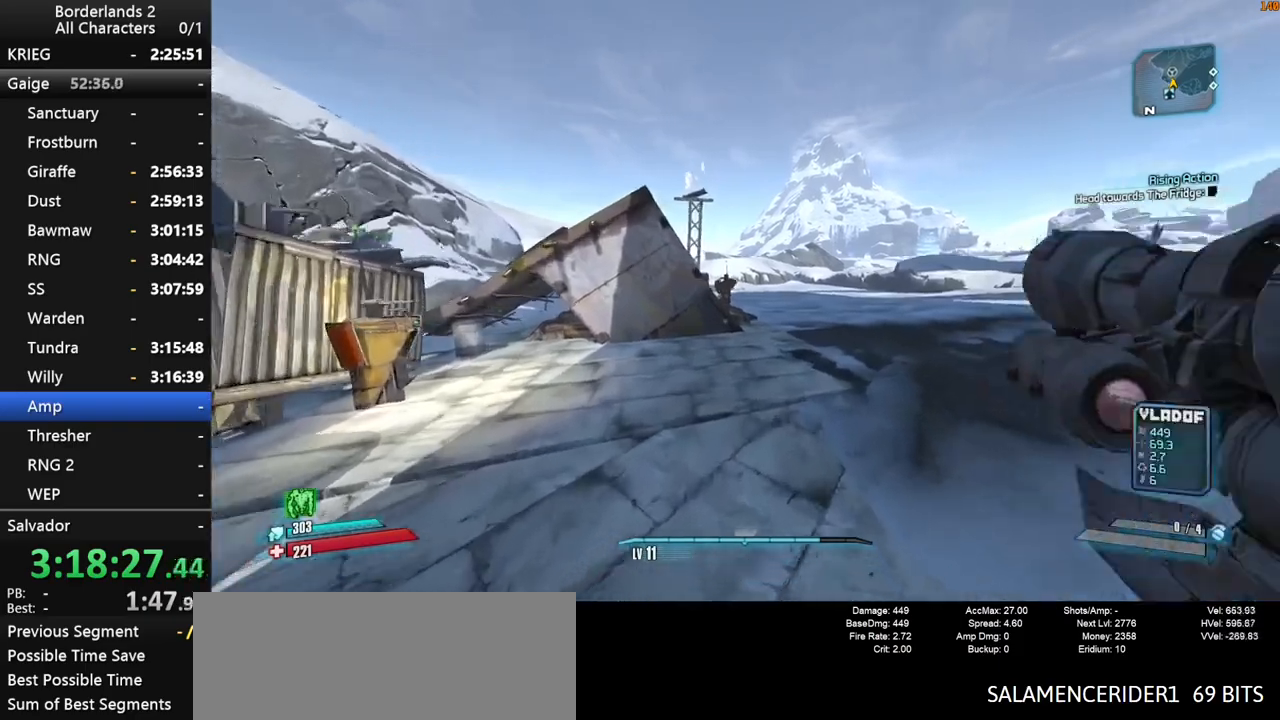
{"keys": ["w"], "mouse": [], "mouse_move": "still", "events": []}
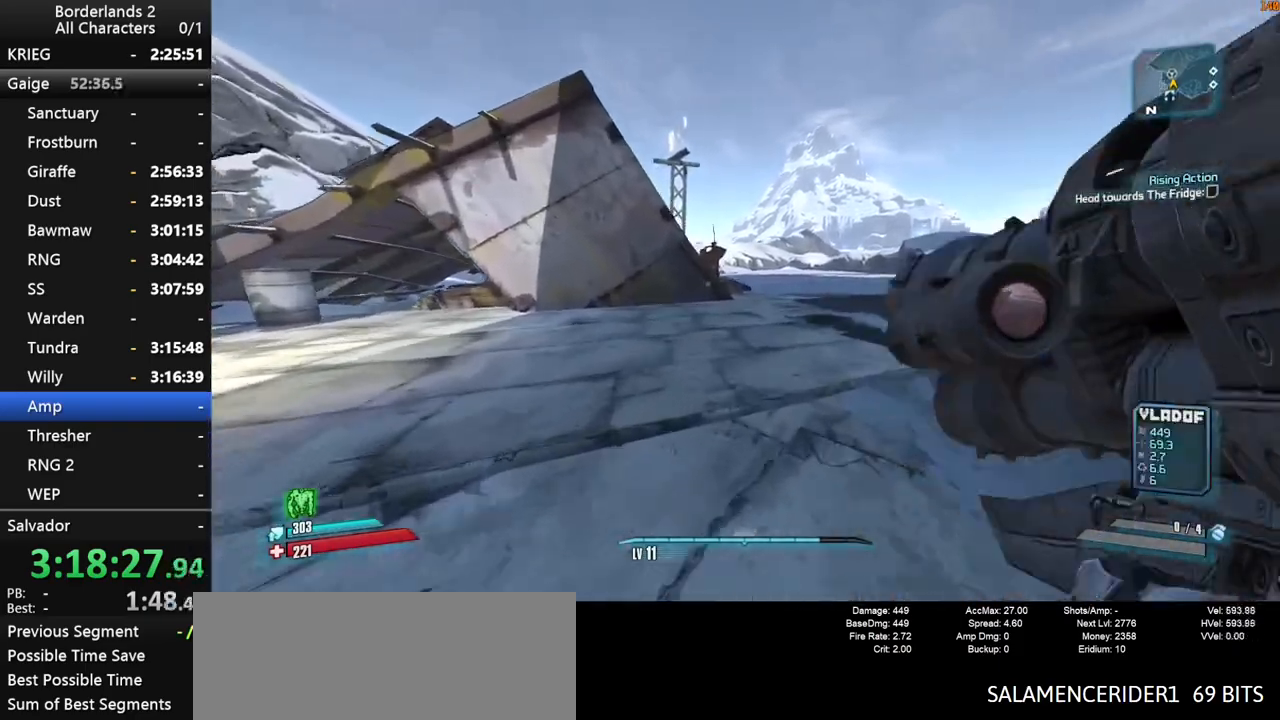
{"keys": ["space", "w"], "mouse": [], "mouse_move": "still", "events": [[34, "space", "down"], [117, "space", "up"], [217, "space", "down"]]}
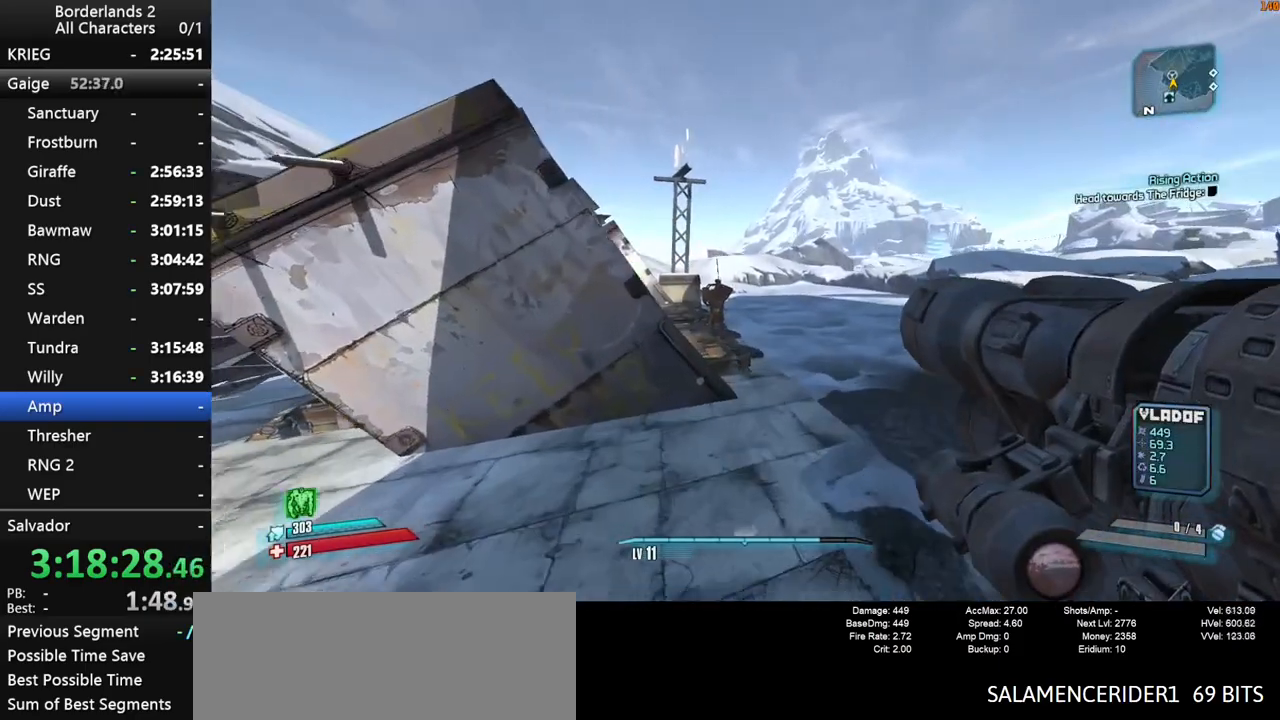
{"keys": ["shift", "w"], "mouse": [], "mouse_move": "still", "events": [[234, "1", "down"], [317, "1", "up"], [367, "shift", "down"], [367, "space", "up"]]}
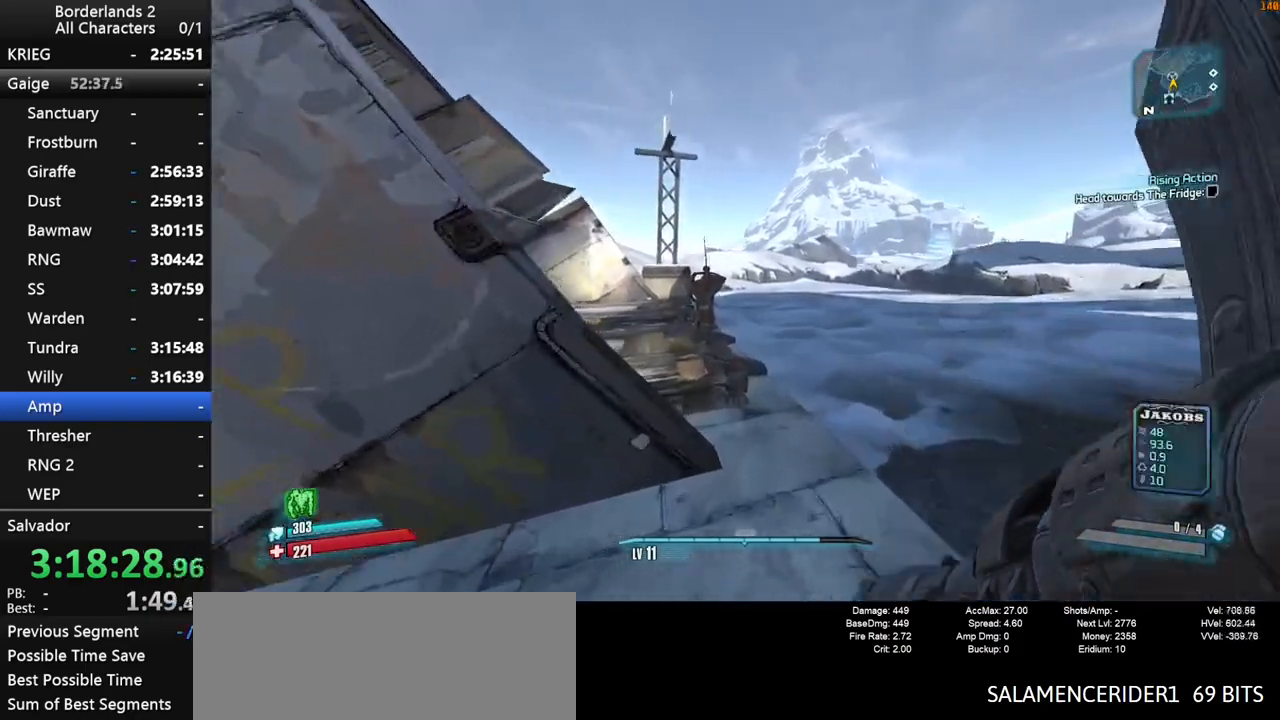
{"keys": ["shift", "w"], "mouse": [], "mouse_move": "still", "events": [[17, "shift", "up"], [50, "shift", "down"], [150, "shift", "up"], [250, "shift", "down"], [334, "shift", "up"], [434, "shift", "down"]]}
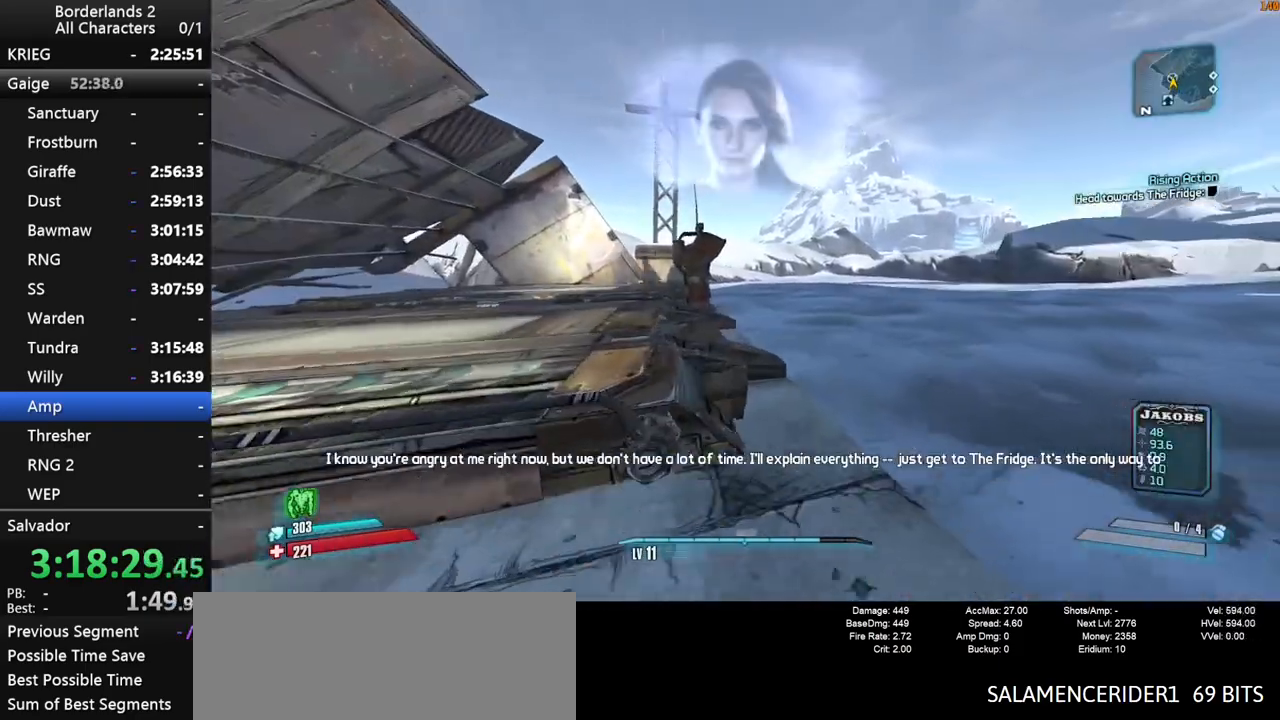
{"keys": ["w"], "mouse": [], "mouse_move": "still", "events": [[34, "shift", "up"], [167, "a", "down"], [167, "shift", "down"], [350, "a", "up"], [350, "shift", "up"]]}
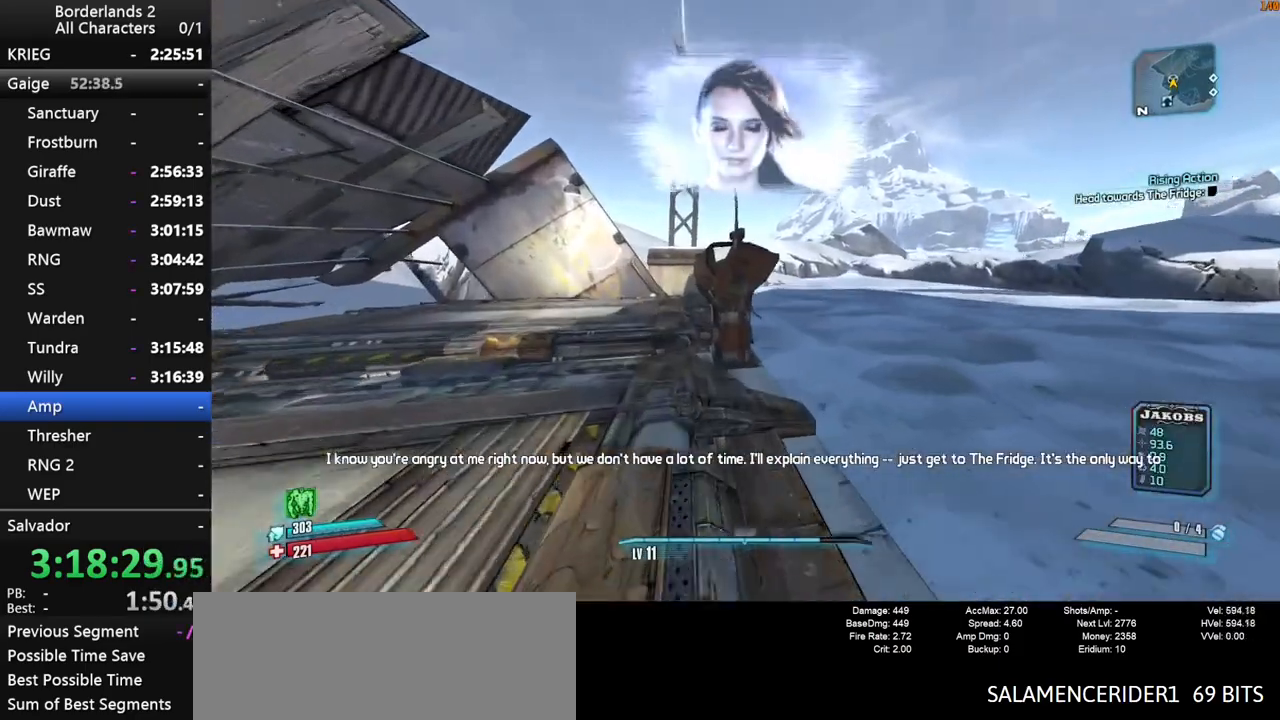
{"keys": ["e"], "mouse": [], "mouse_move": "still", "events": [[134, "shift", "down"], [234, "shift", "up"], [367, "w", "up"], [467, "e", "down"]]}
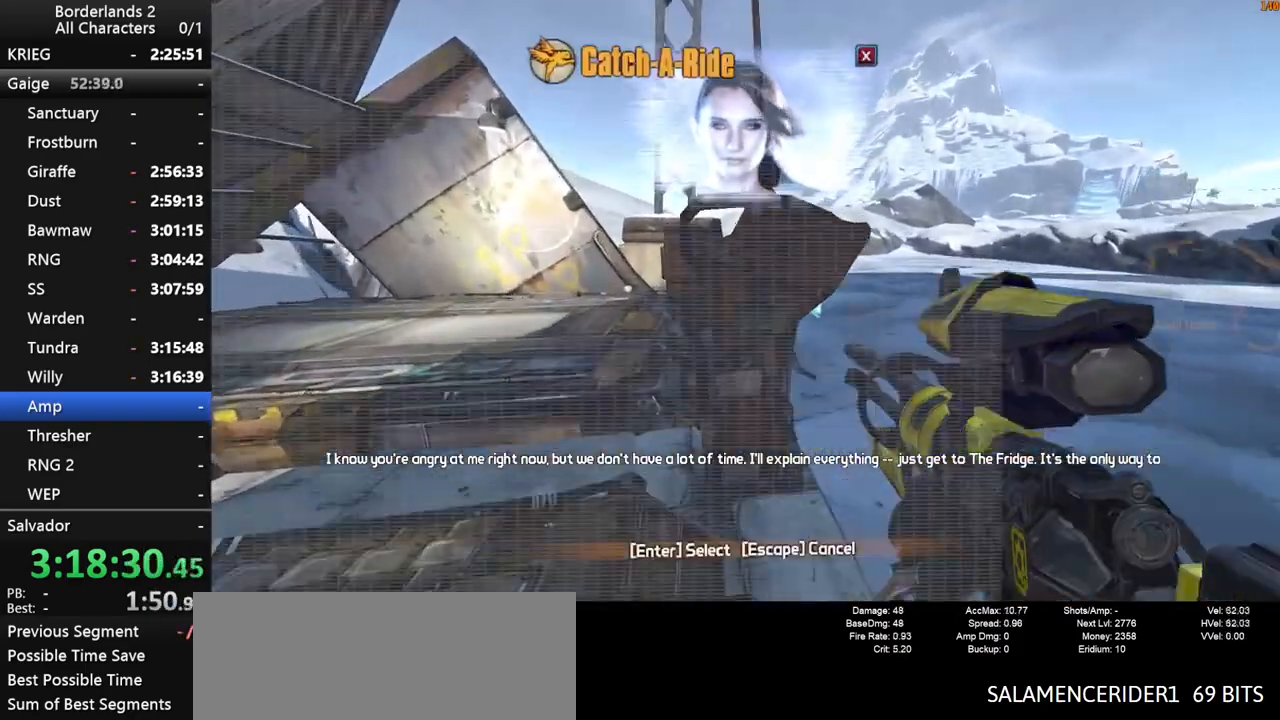
{"keys": ["down"], "mouse": [], "mouse_move": "still", "events": [[17, "e", "up"], [200, "space", "down"], [250, "space", "up"], [334, "down", "down"], [384, "down", "up"], [434, "space", "down"], [484, "down", "down"], [484, "space", "up"]]}
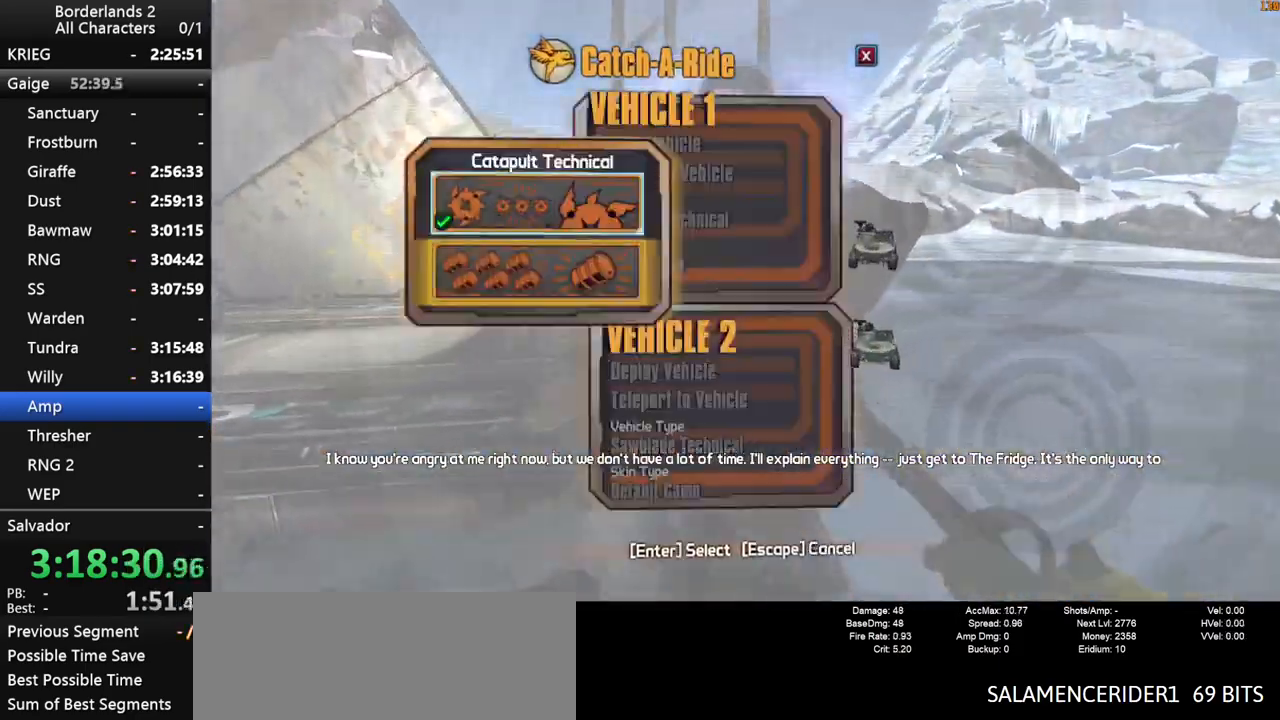
{"keys": ["w"], "mouse": [], "mouse_move": "still", "events": [[67, "space", "down"], [117, "down", "up"], [167, "space", "up"], [217, "space", "down"], [217, "up", "down"], [267, "space", "up"], [300, "down", "down"], [350, "space", "down"], [350, "up", "up"], [400, "down", "up"], [400, "space", "up"], [500, "w", "down"]]}
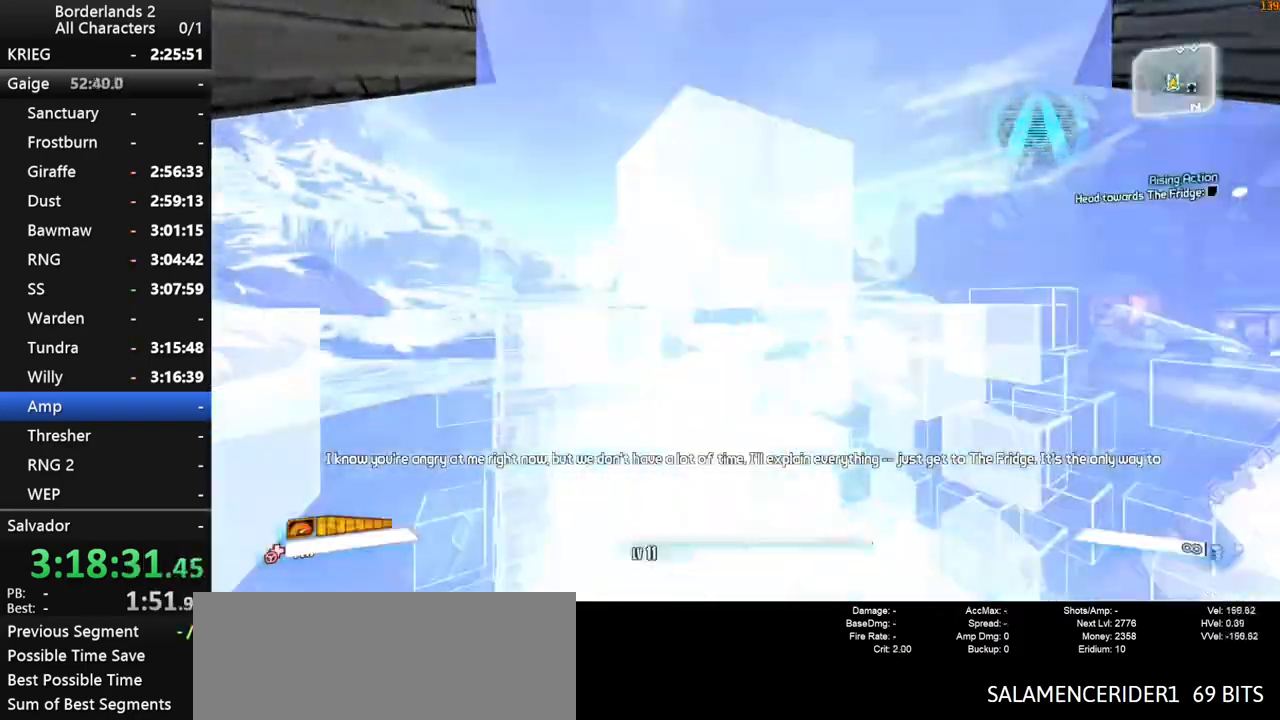
{"keys": ["g", "shift", "w"], "mouse": [], "mouse_move": "right", "events": [[367, "g", "down"], [367, "shift", "down"]]}
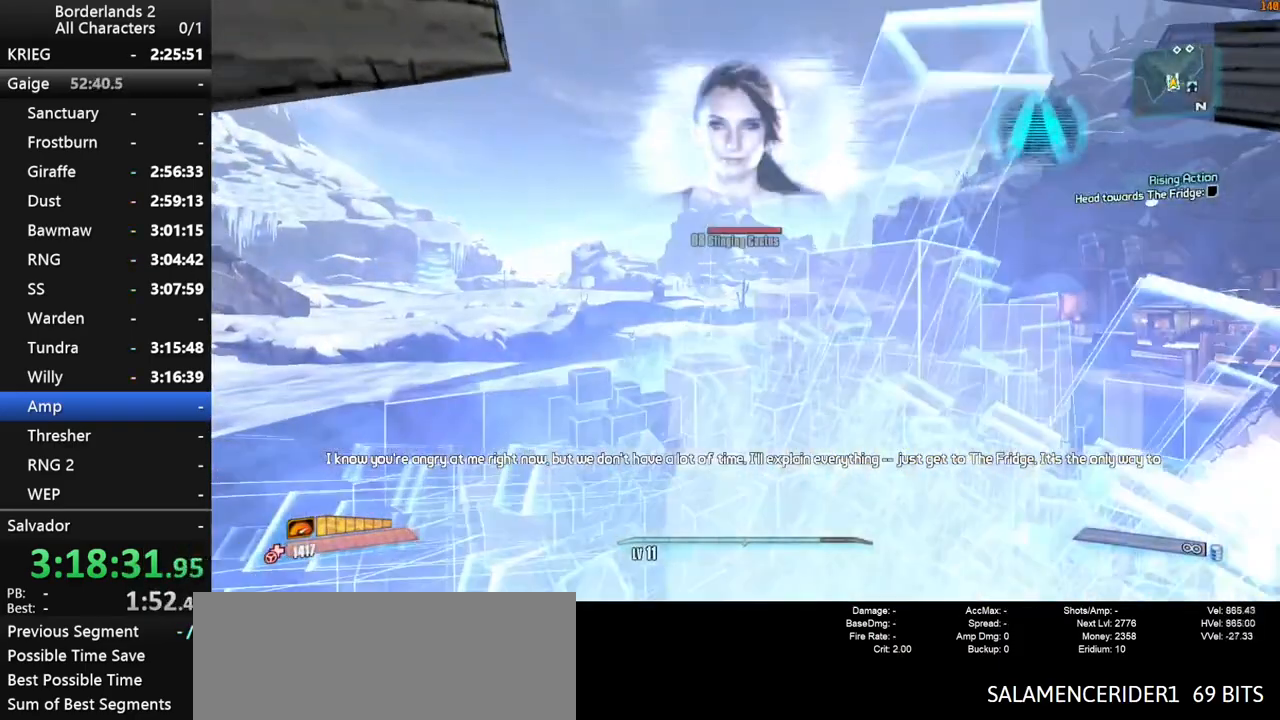
{"keys": ["f", "g", "shift", "w"], "mouse": [], "mouse_move": "still", "events": [[17, "f", "down"]]}
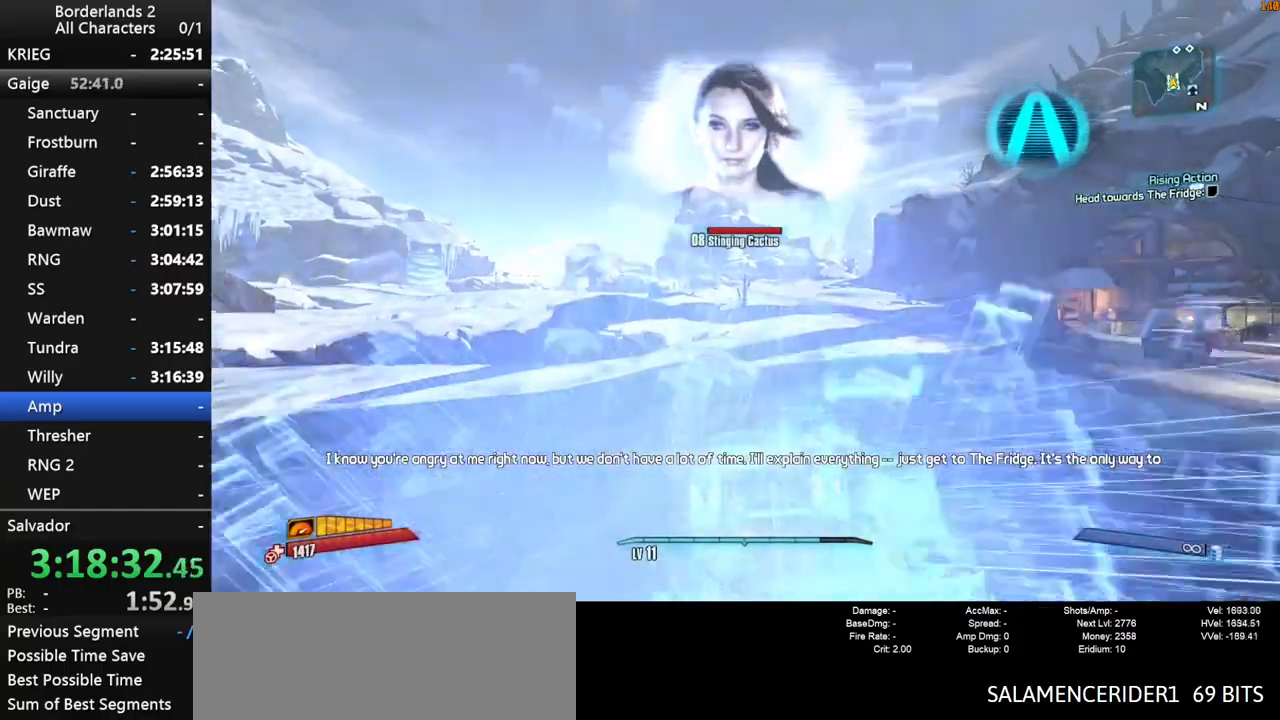
{"keys": ["g", "w"], "mouse": [], "mouse_move": "right", "events": [[34, "shift", "up"], [300, "f", "up"]]}
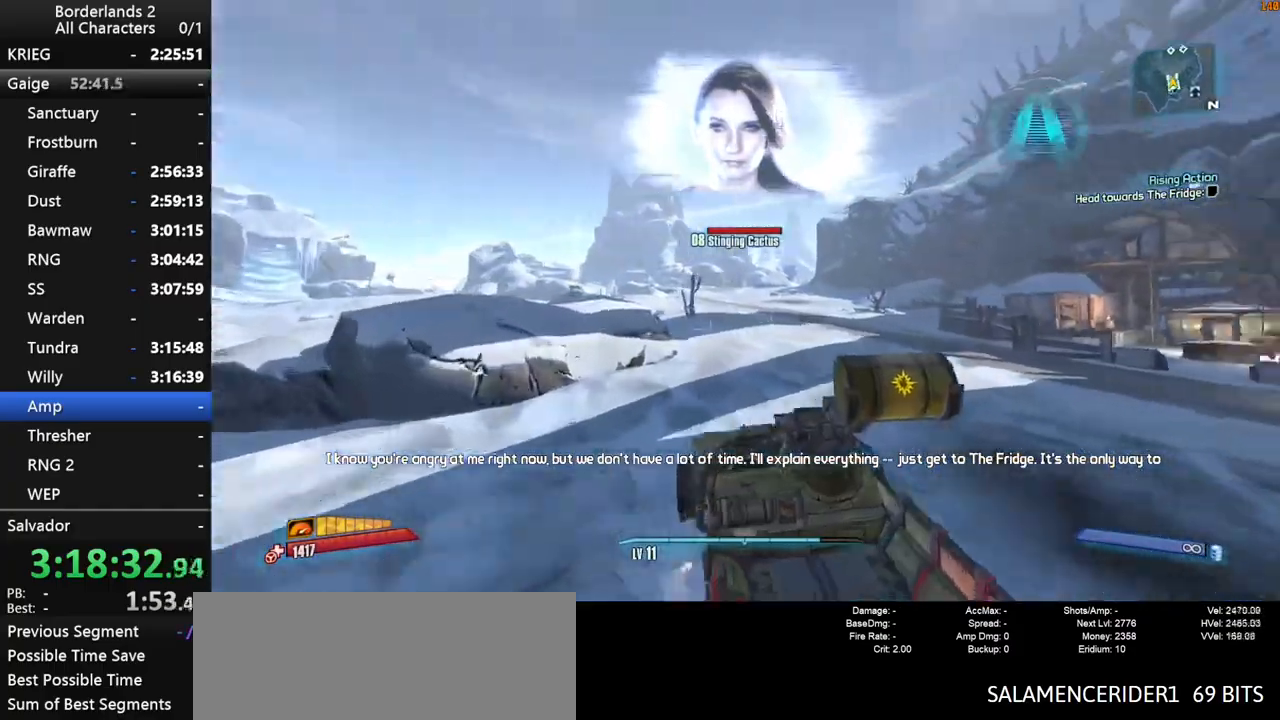
{"keys": ["w"], "mouse": [], "mouse_move": "still", "events": [[50, "f", "down"], [234, "f", "up"], [284, "g", "up"]]}
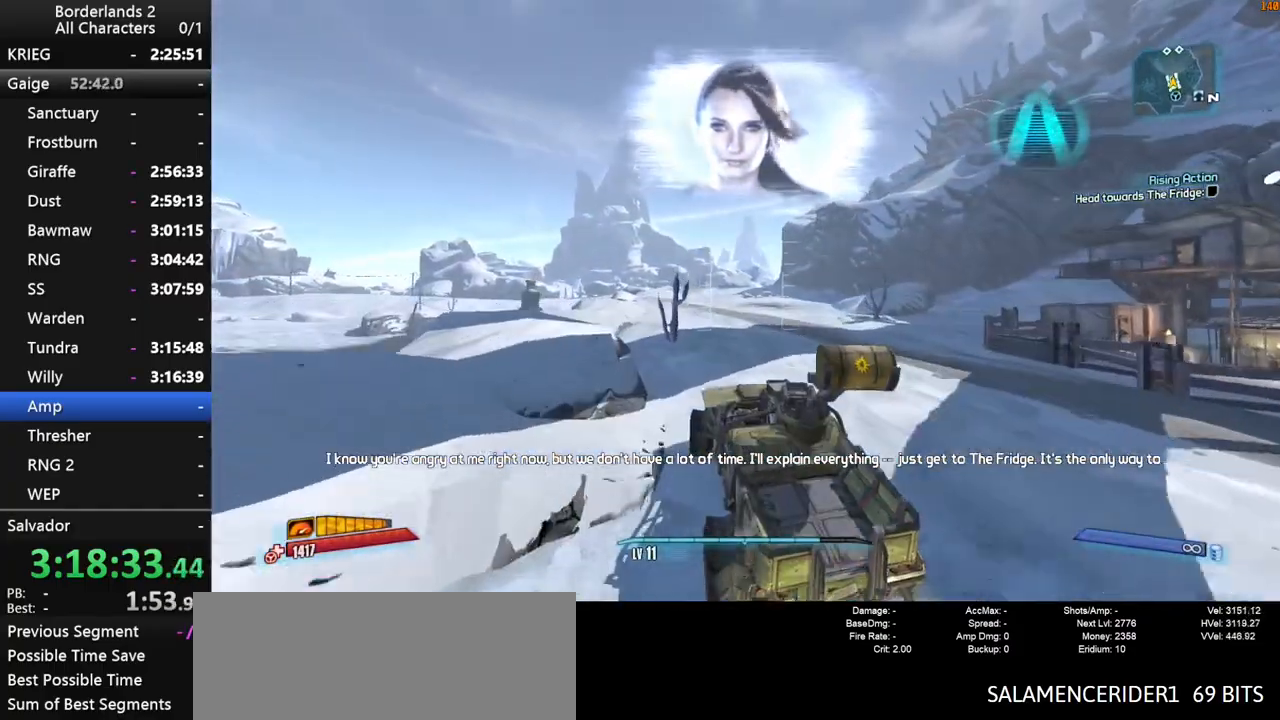
{"keys": ["w"], "mouse": [], "mouse_move": "still", "events": []}
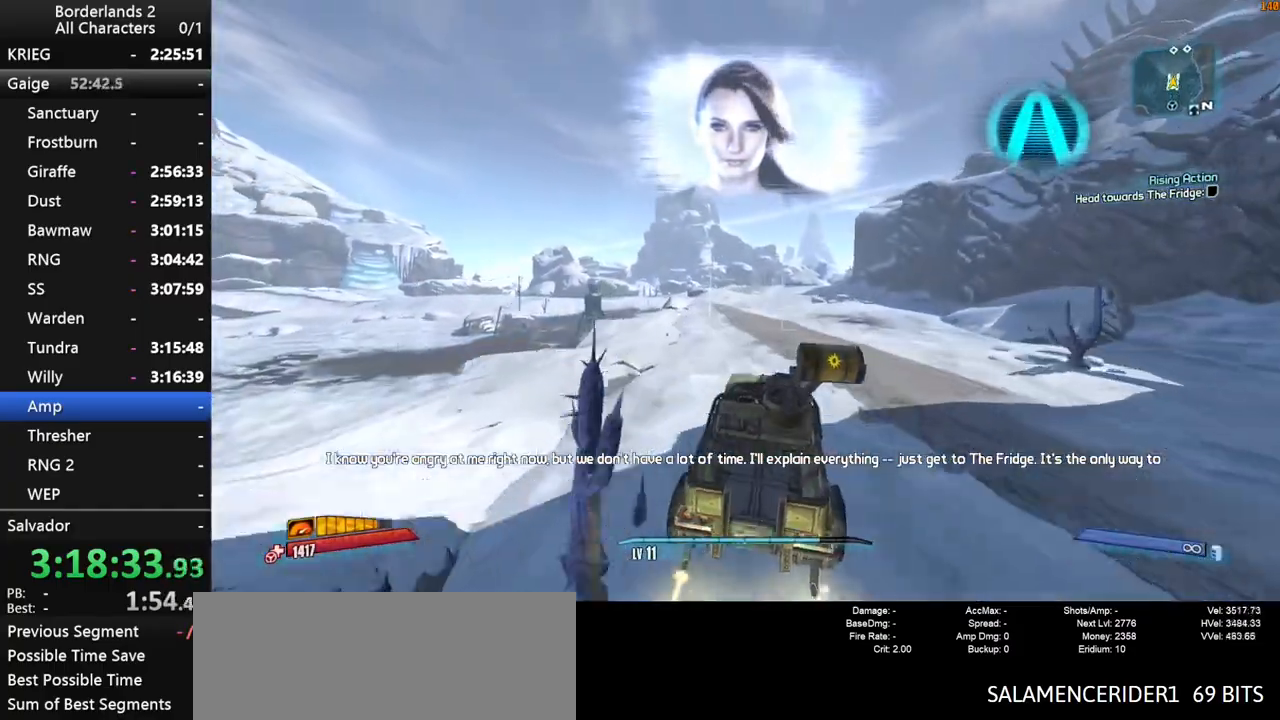
{"keys": ["w"], "mouse": [], "mouse_move": "right", "events": []}
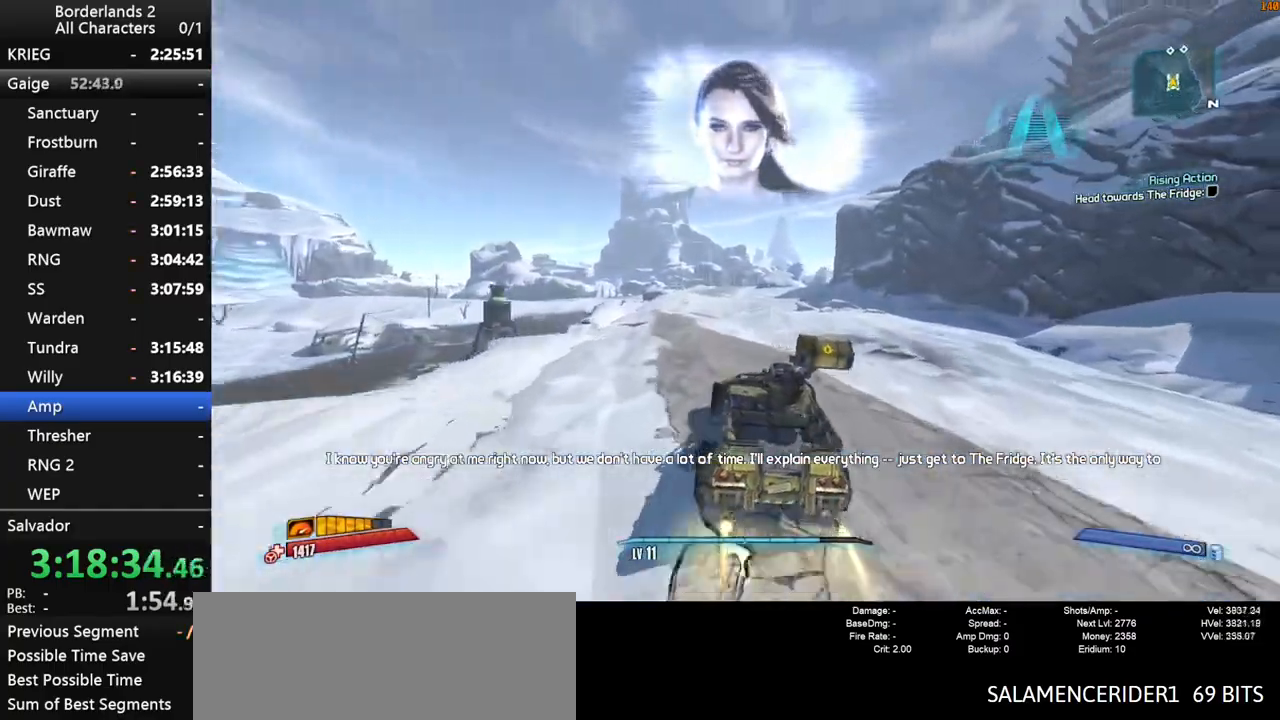
{"keys": ["w"], "mouse": [], "mouse_move": "right", "events": []}
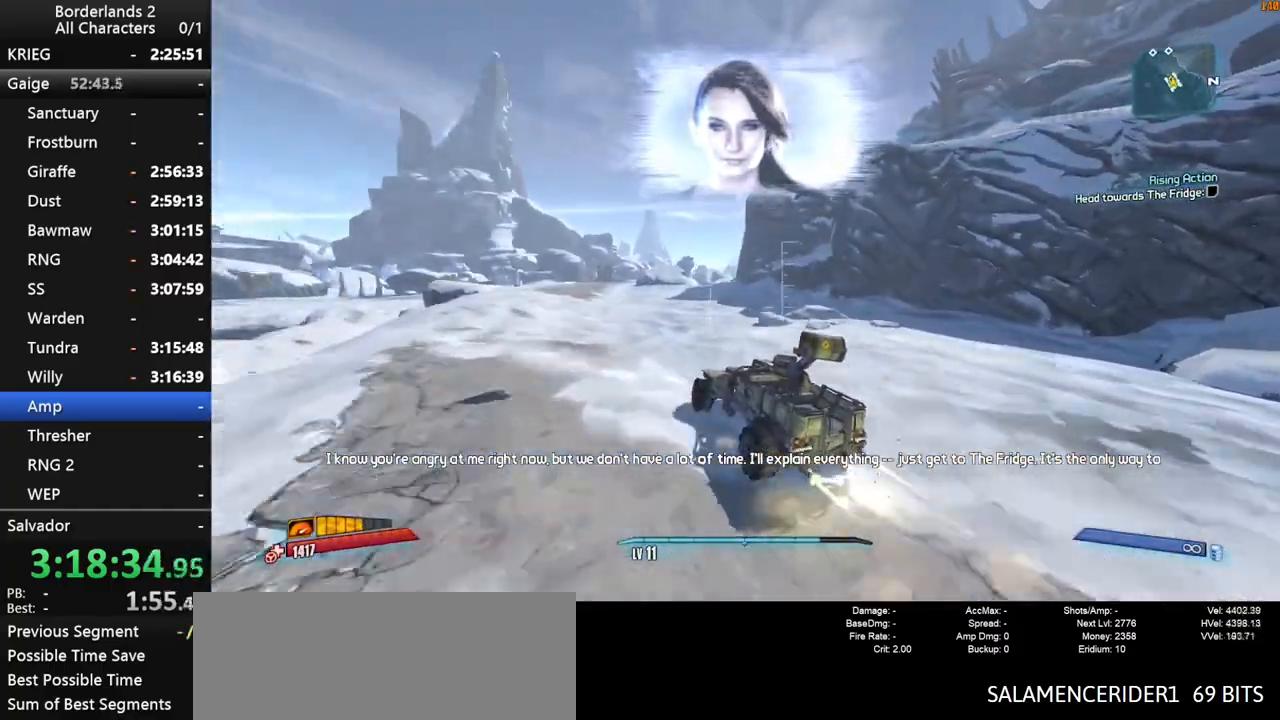
{"keys": ["w"], "mouse": [], "mouse_move": "right", "events": []}
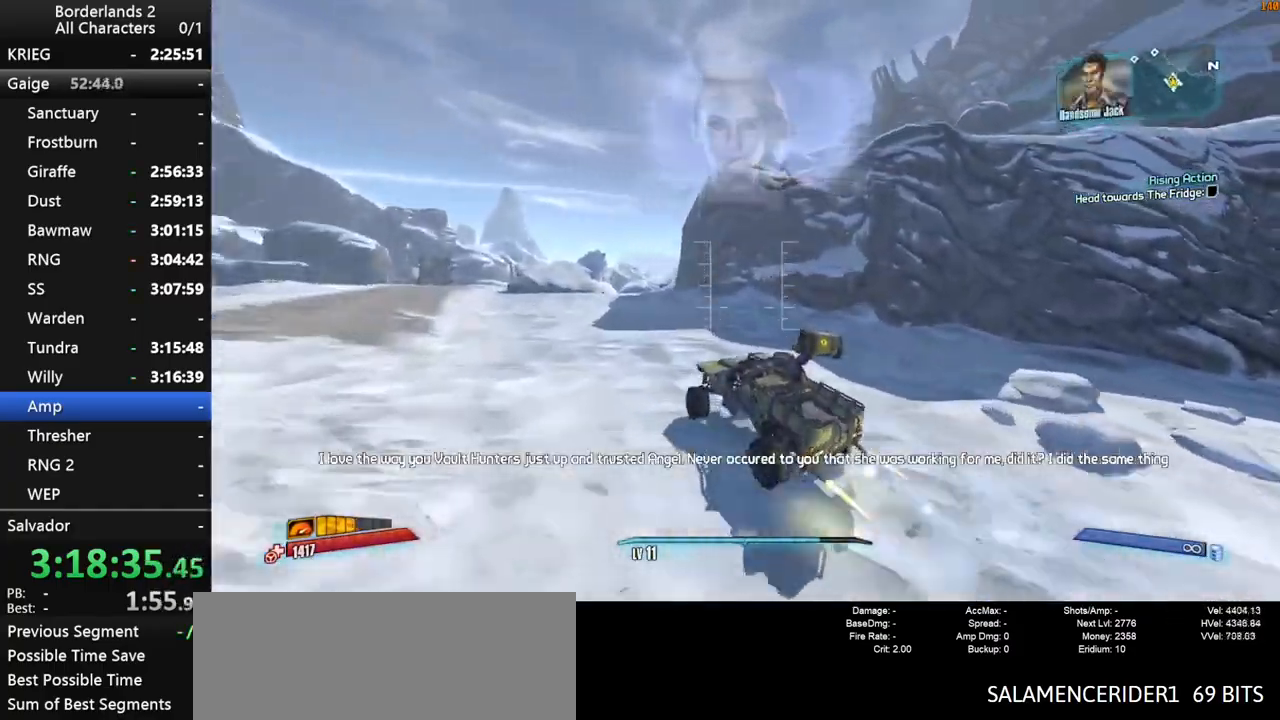
{"keys": ["w"], "mouse": [], "mouse_move": "still", "events": []}
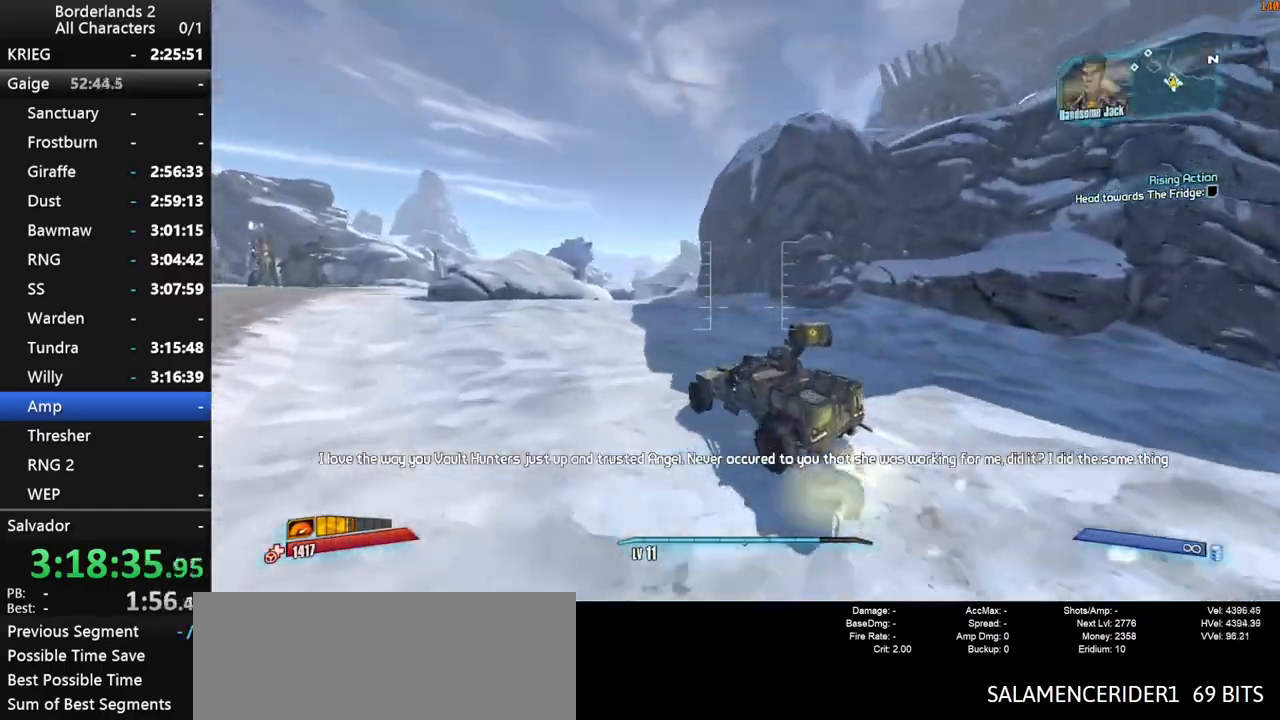
{"keys": ["a", "w"], "mouse": [], "mouse_move": "left", "events": [[467, "a", "down"]]}
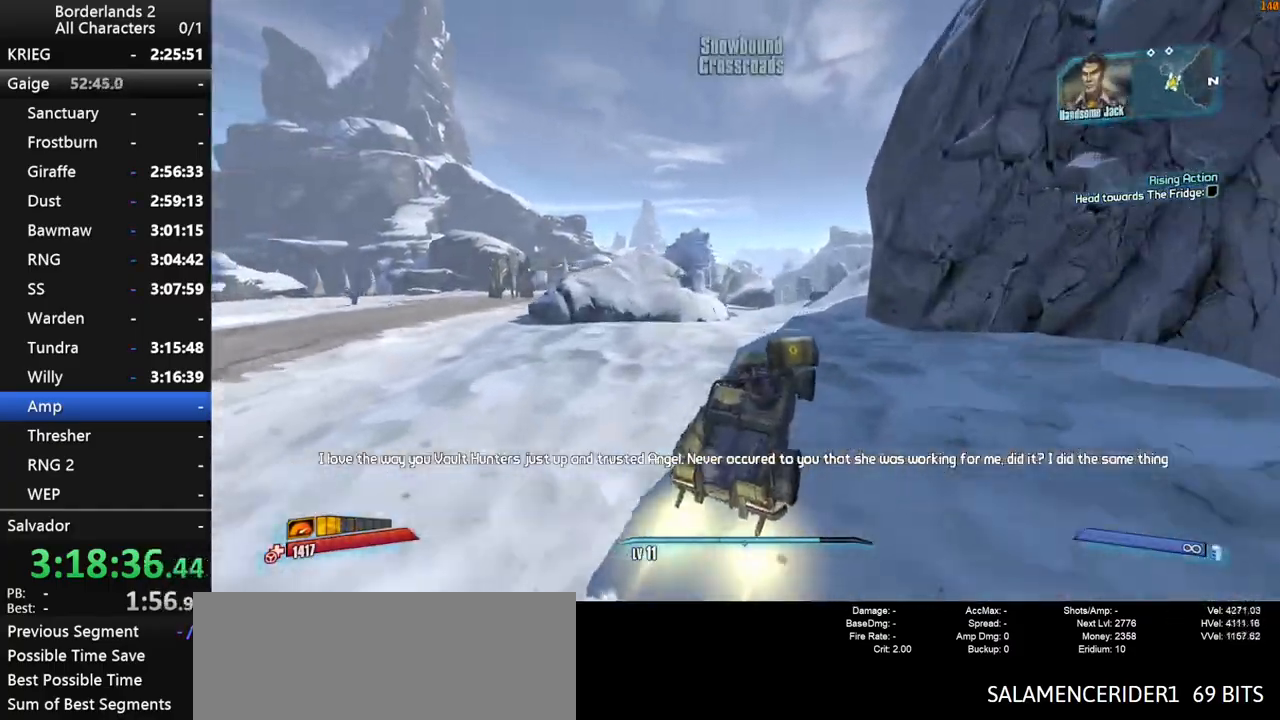
{"keys": ["a", "w"], "mouse": [], "mouse_move": "left", "events": []}
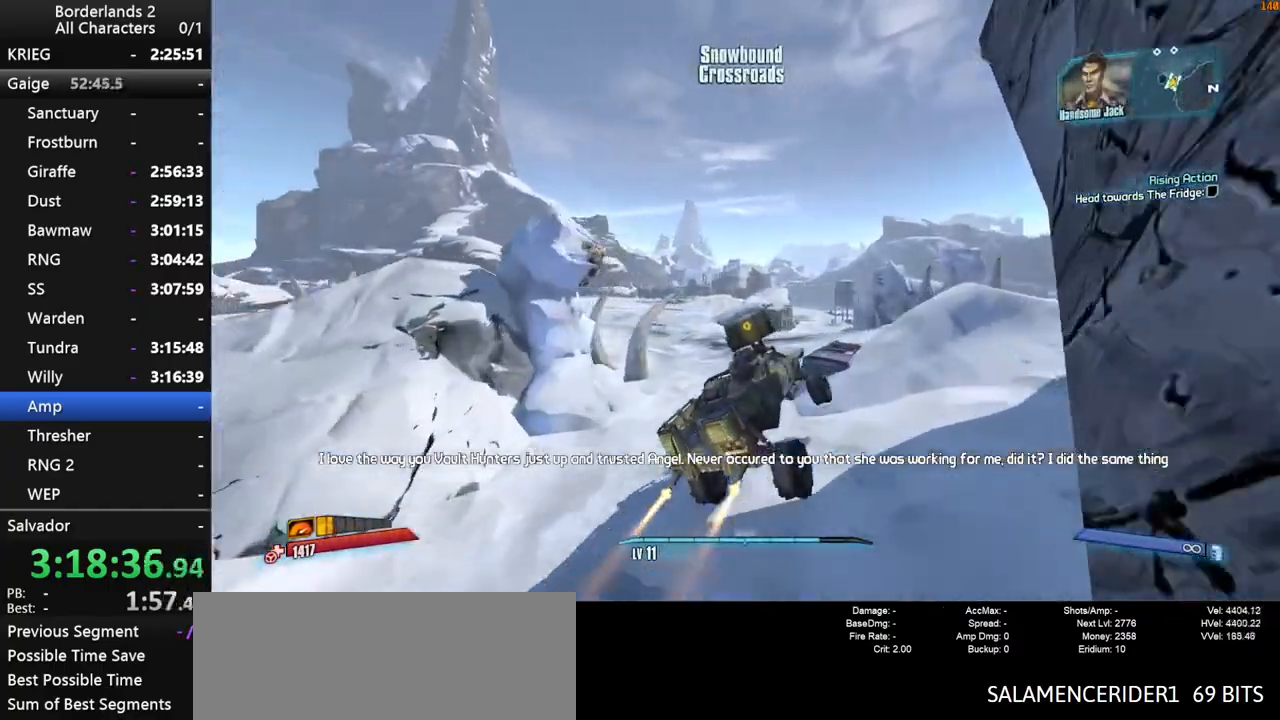
{"keys": ["w"], "mouse": [], "mouse_move": "still", "events": [[217, "a", "up"]]}
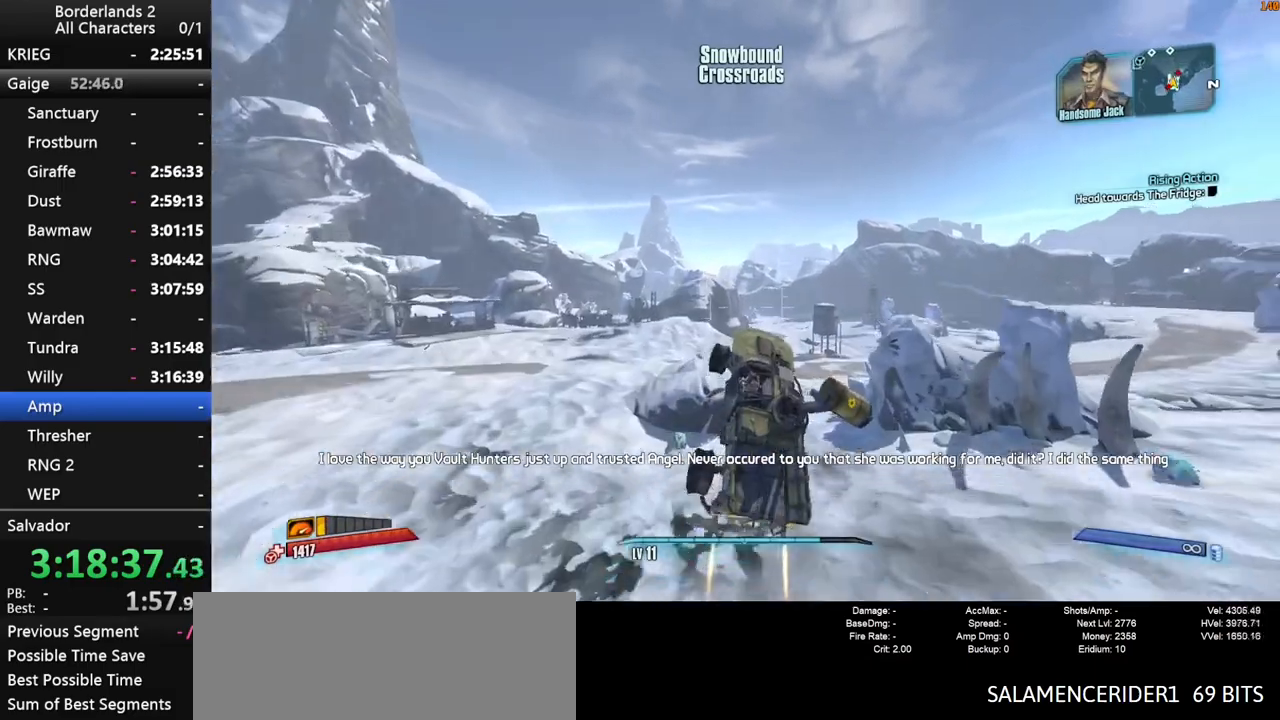
{"keys": ["w"], "mouse": [], "mouse_move": "still", "events": []}
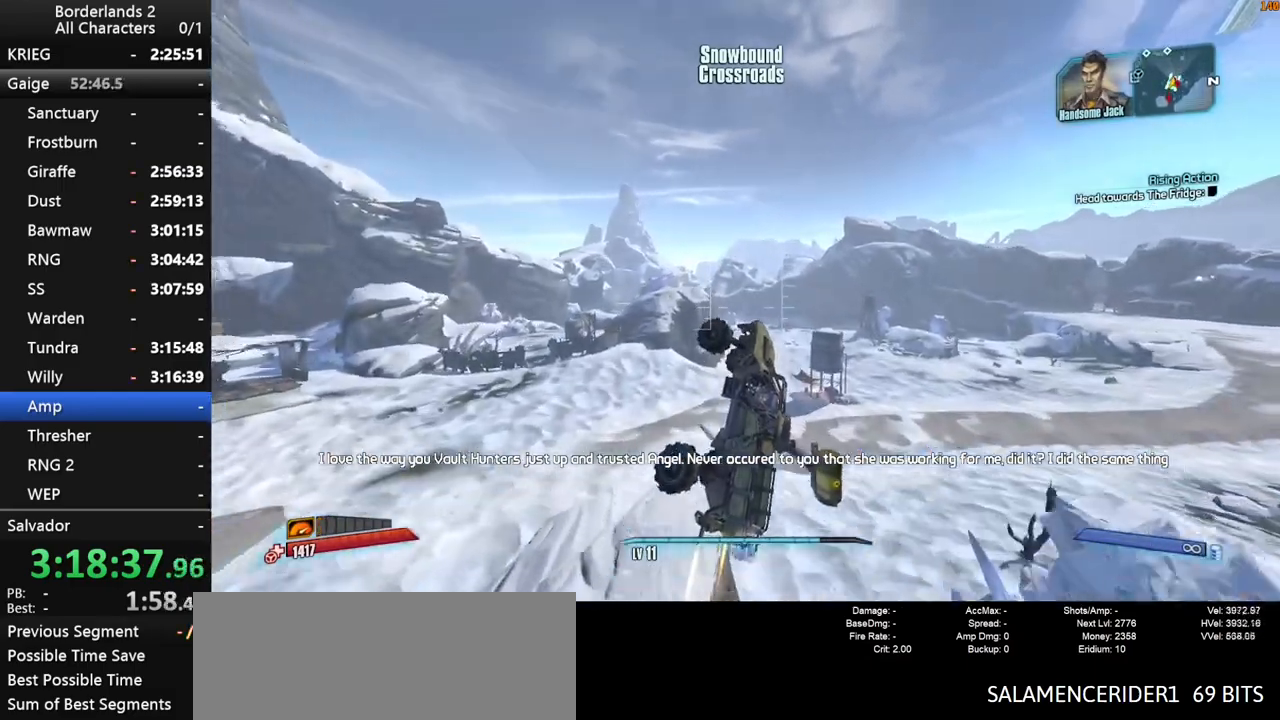
{"keys": ["w"], "mouse": [], "mouse_move": "still", "events": []}
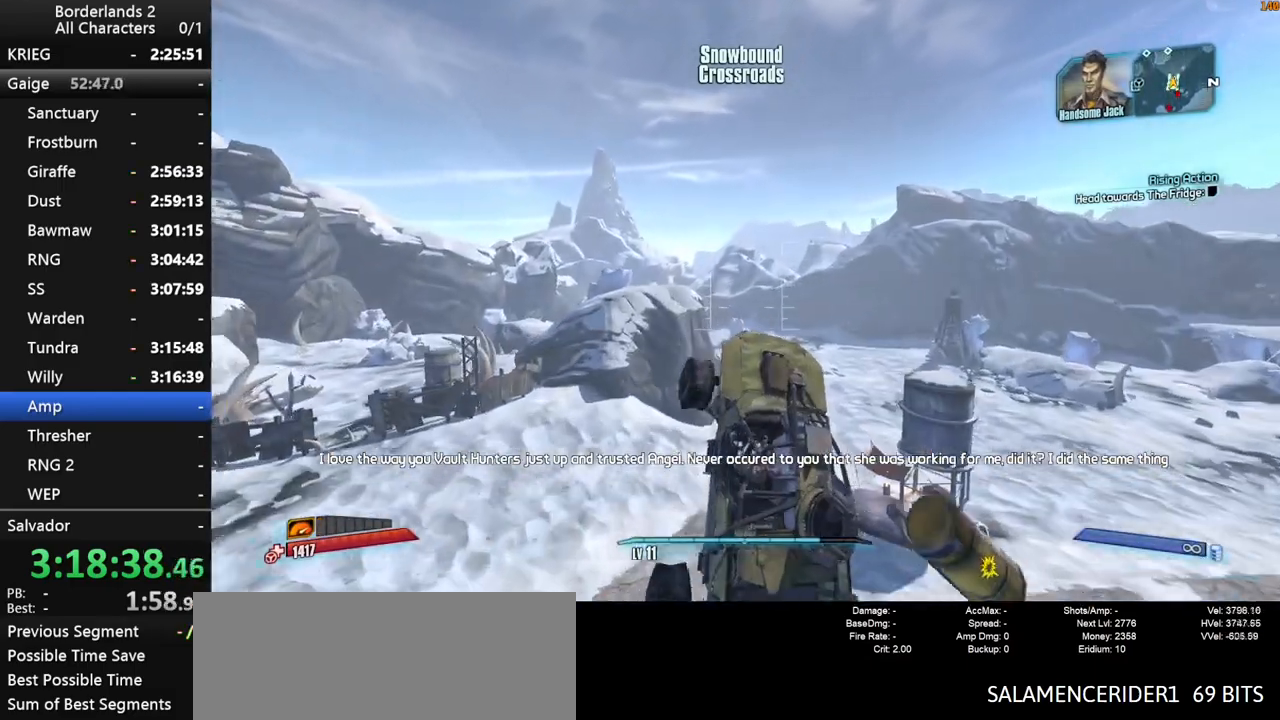
{"keys": ["w"], "mouse": [], "mouse_move": "still", "events": []}
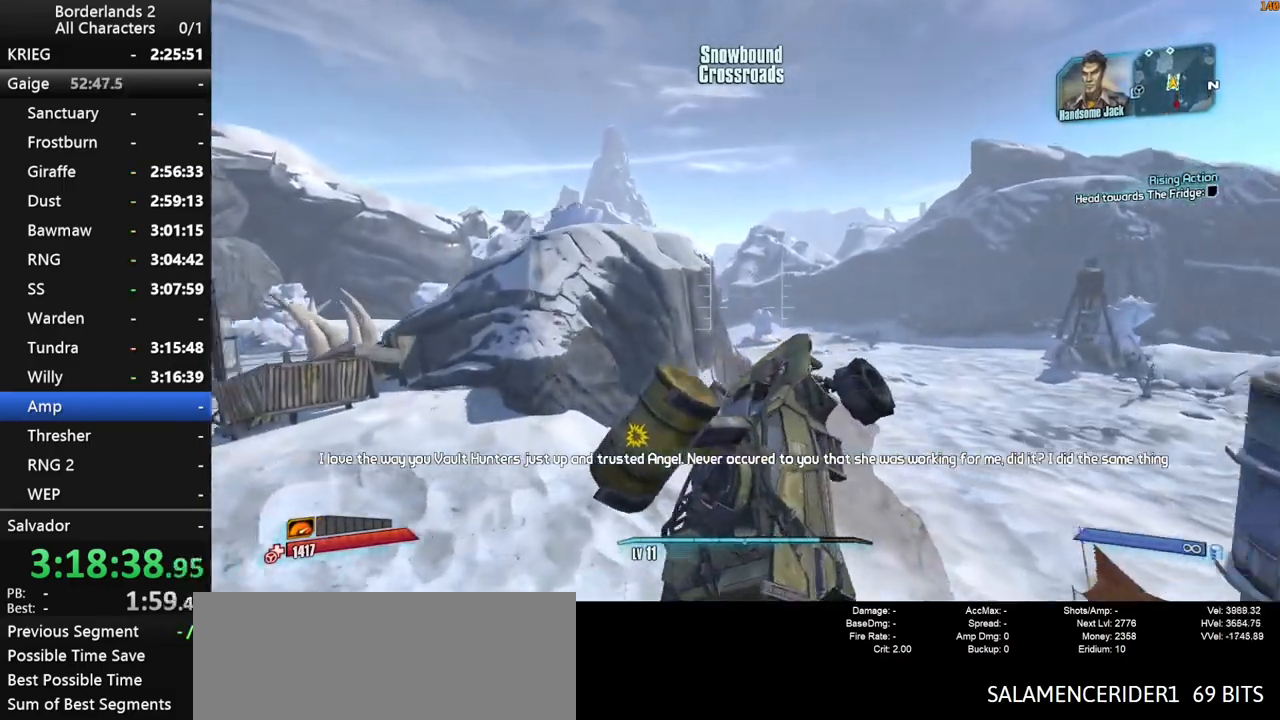
{"keys": ["w"], "mouse": [], "mouse_move": "right", "events": []}
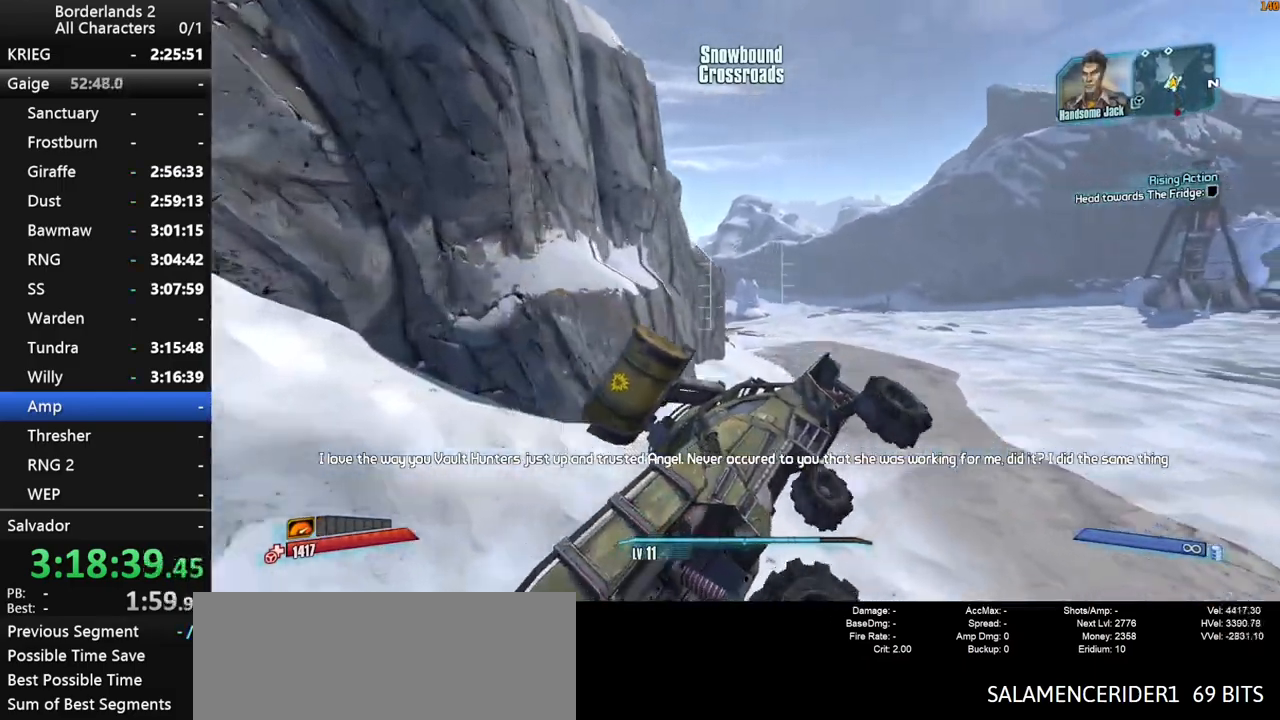
{"keys": ["w"], "mouse": [], "mouse_move": "still", "events": []}
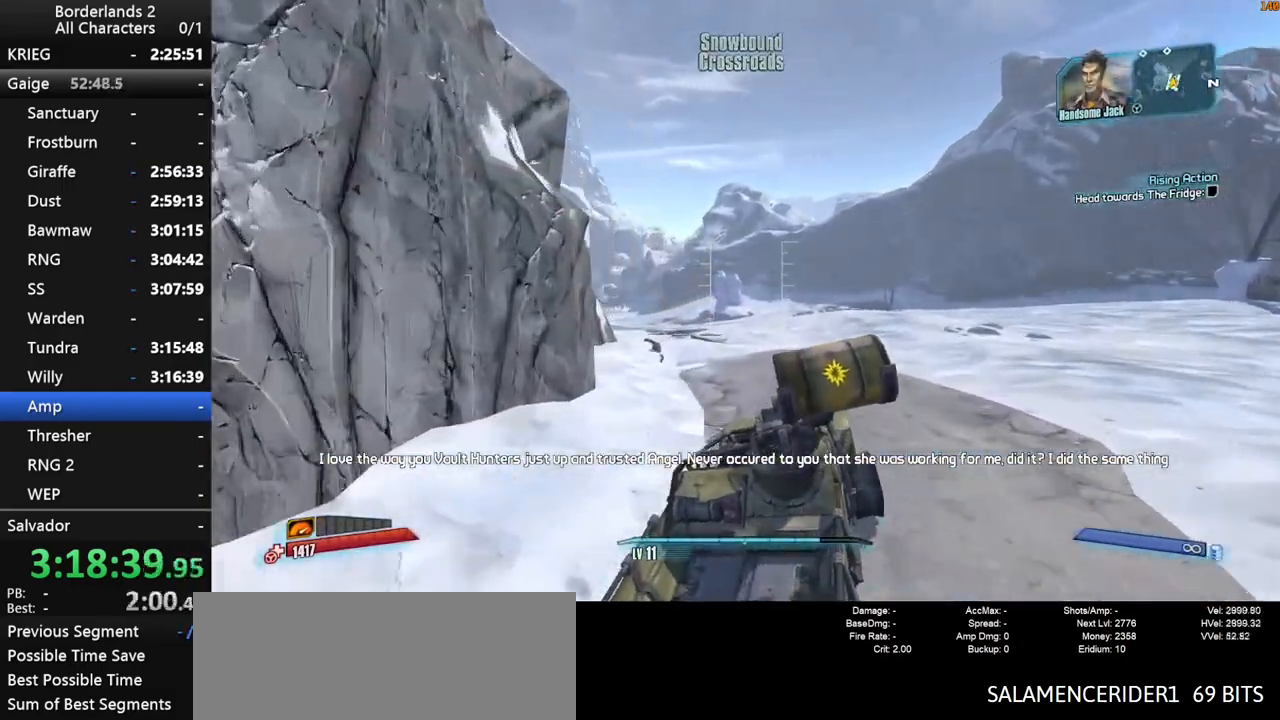
{"keys": ["w"], "mouse": [], "mouse_move": "left", "events": []}
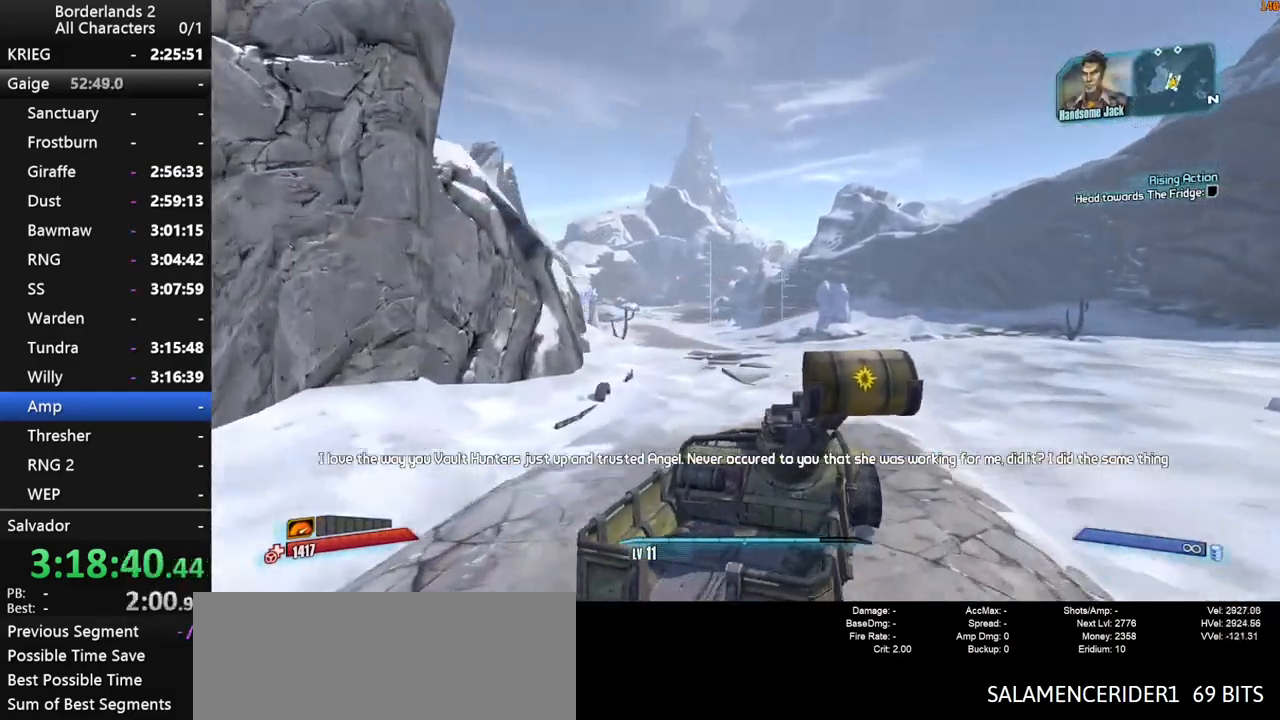
{"keys": ["w"], "mouse": [], "mouse_move": "still", "events": []}
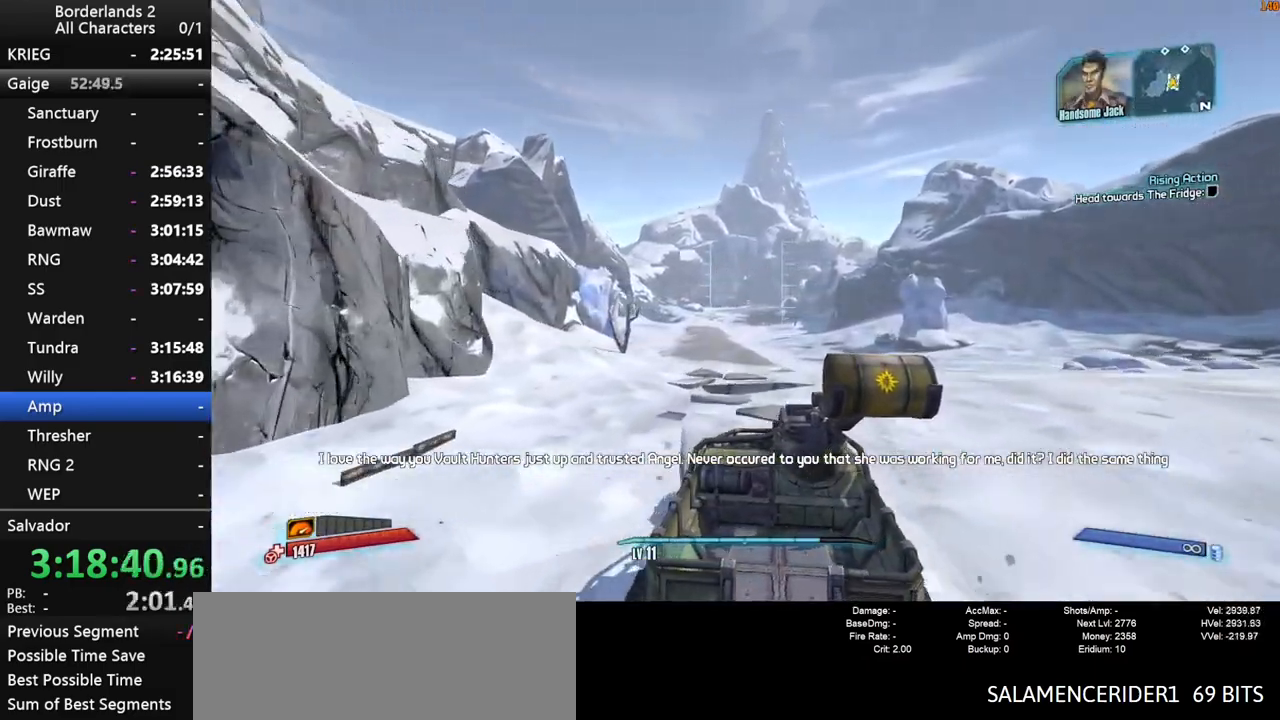
{"keys": ["w"], "mouse": [], "mouse_move": "still", "events": []}
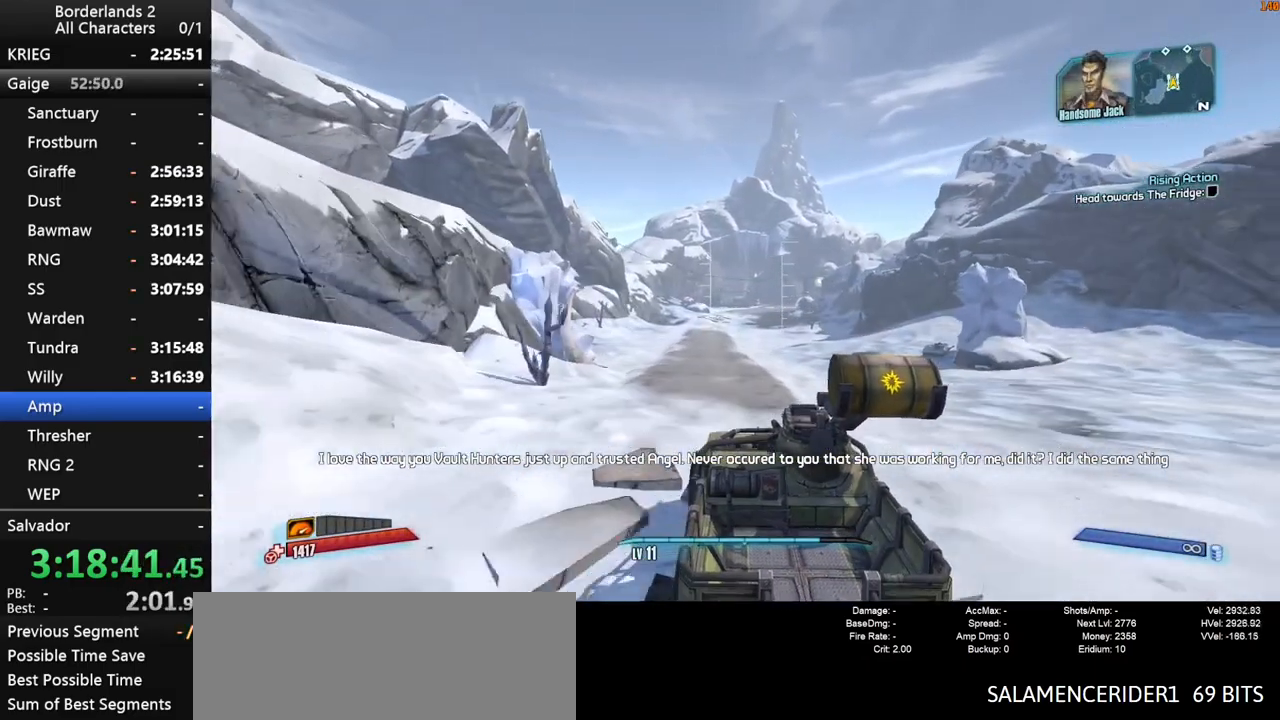
{"keys": ["w"], "mouse": [], "mouse_move": "still", "events": []}